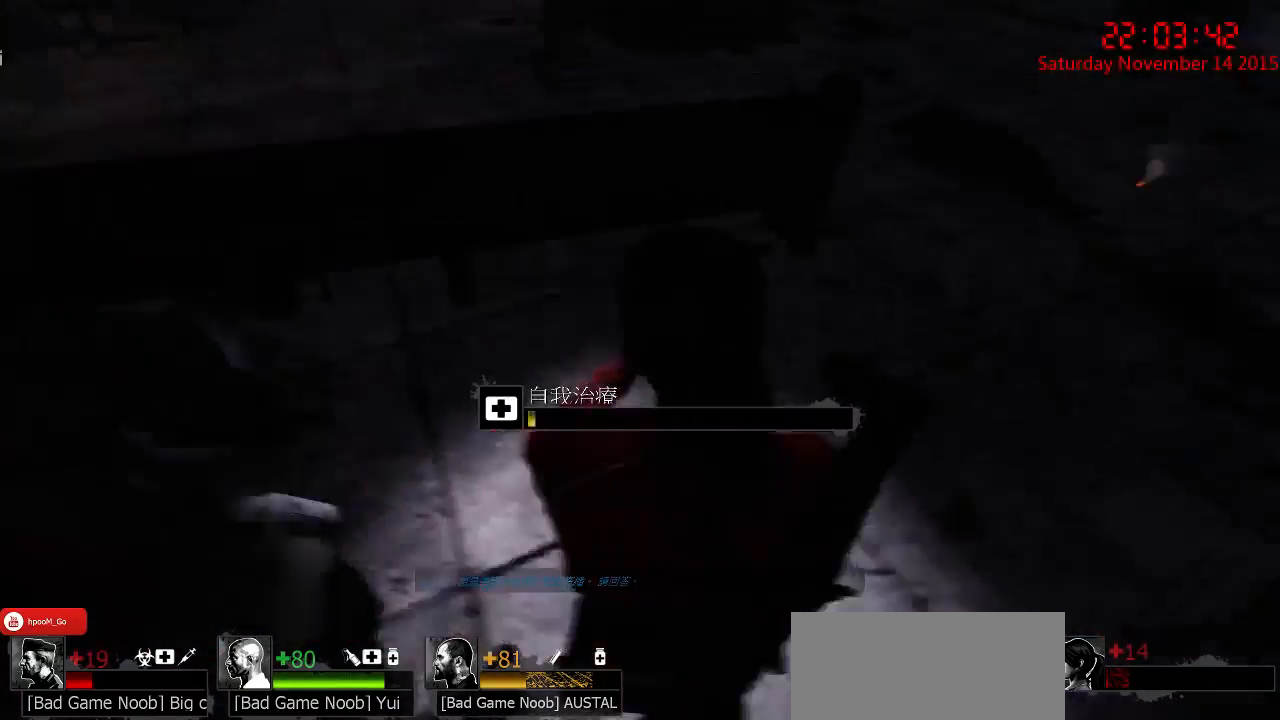
Gameplay with keyboard and mouse; each line is a JSON object with the keys and mouse buttons held at the frame after it. "events" lists presses ("down") and releases ("up") of "1", "2", "3", "4", "5", "a", "c", "caps_lock", "ctrl", "d", "e", "f", "g", "q", "r", "s", "shift", "space", "tab", "w", "x", "z", "mouse_left" and "mouse_right" between this image and that frame as [ms after this image, input, new state], when the widget could be followed in between. "mouse_left", "mouse_right" = the "left", "right" buttons of the "mouse" list. No other keys are recorded. Mouse movement is not recorded.
{"keys": [], "mouse": ["left"], "events": []}
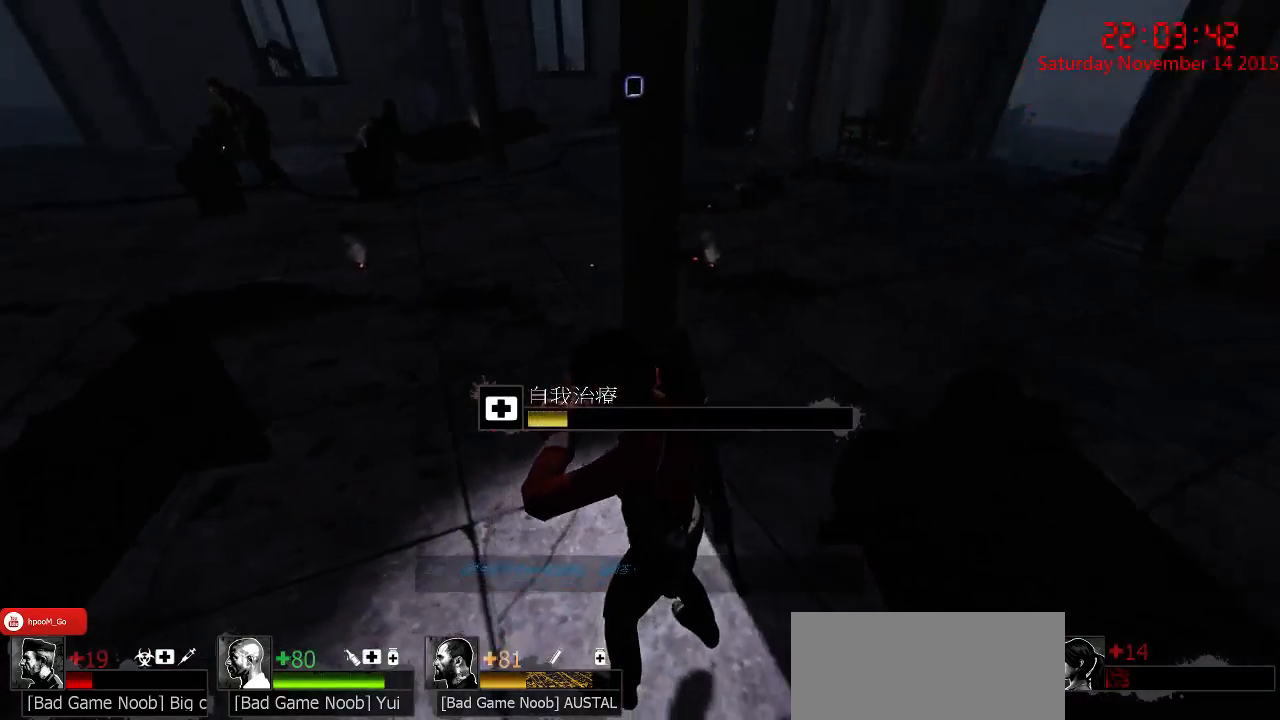
{"keys": [], "mouse": ["left"], "events": []}
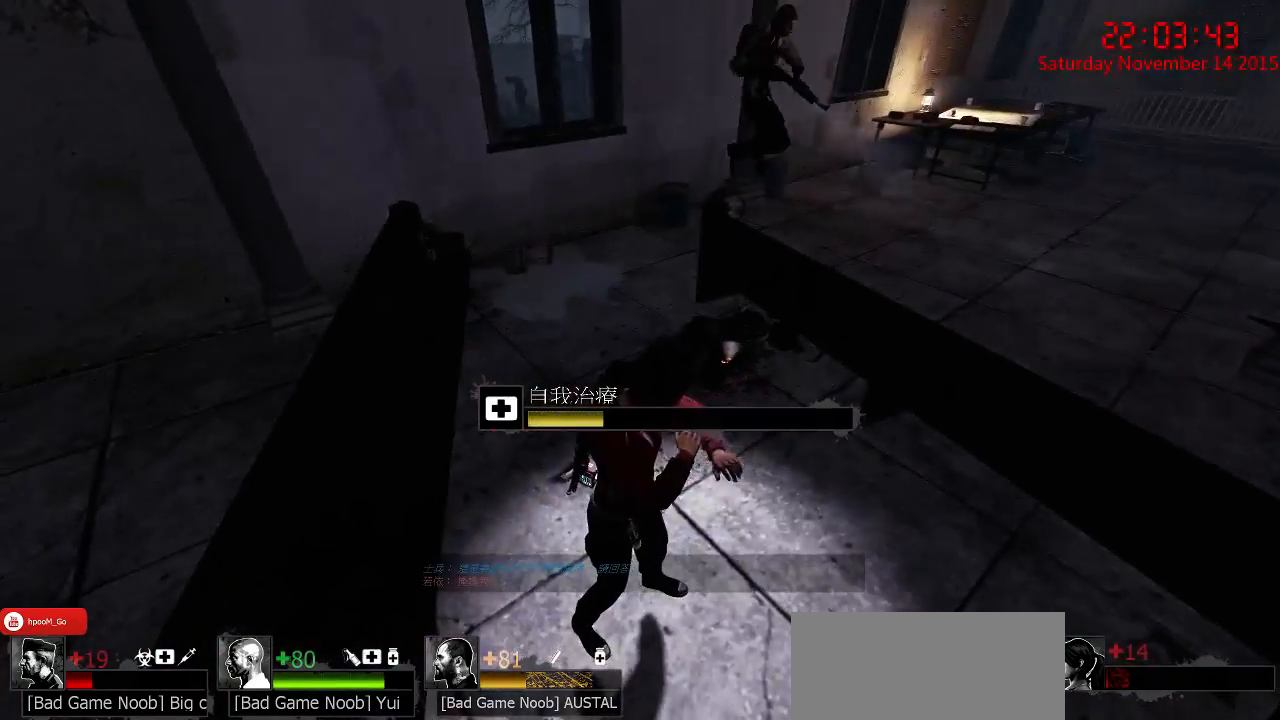
{"keys": [], "mouse": ["left"], "events": []}
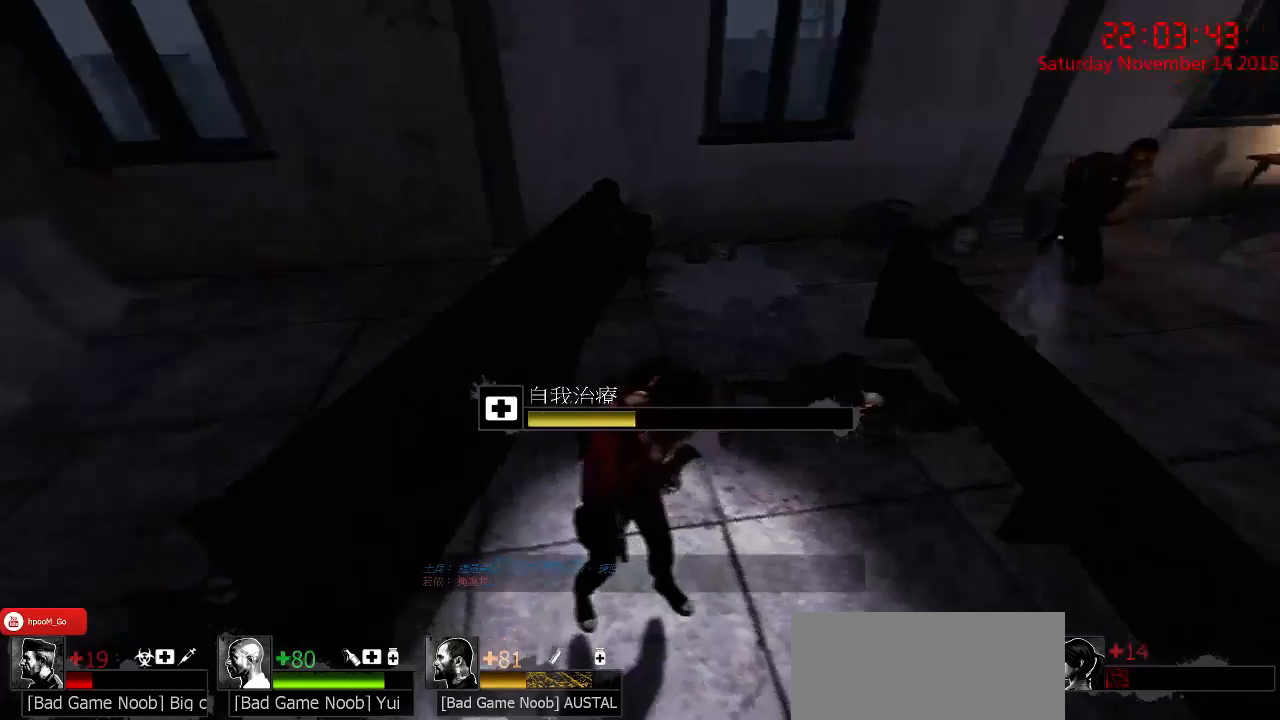
{"keys": [], "mouse": ["left"], "events": []}
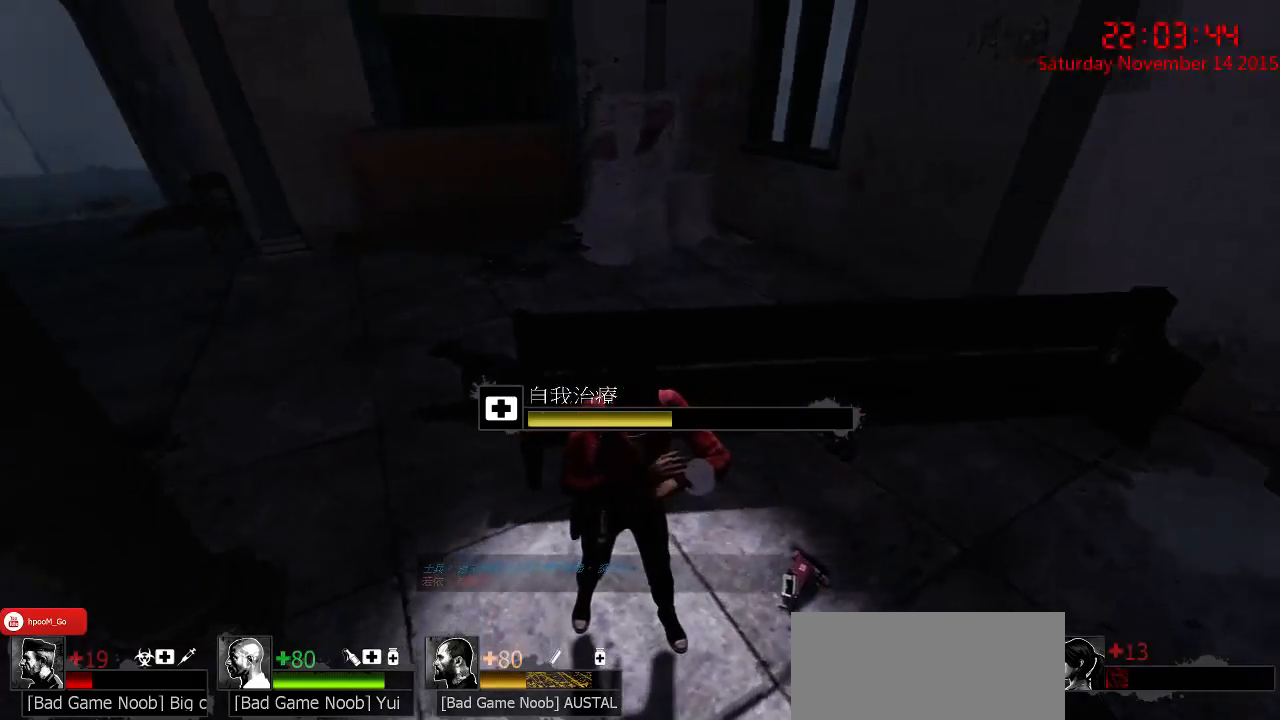
{"keys": [], "mouse": ["left"], "events": []}
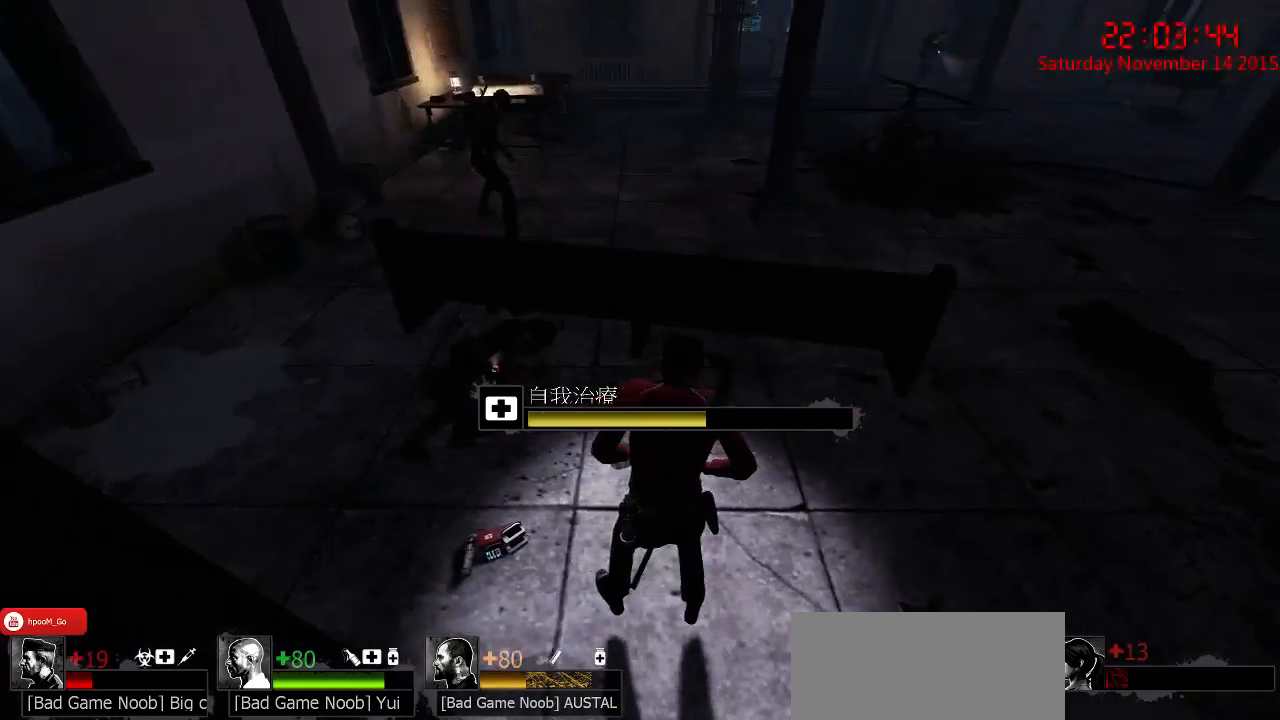
{"keys": [], "mouse": ["left"], "events": []}
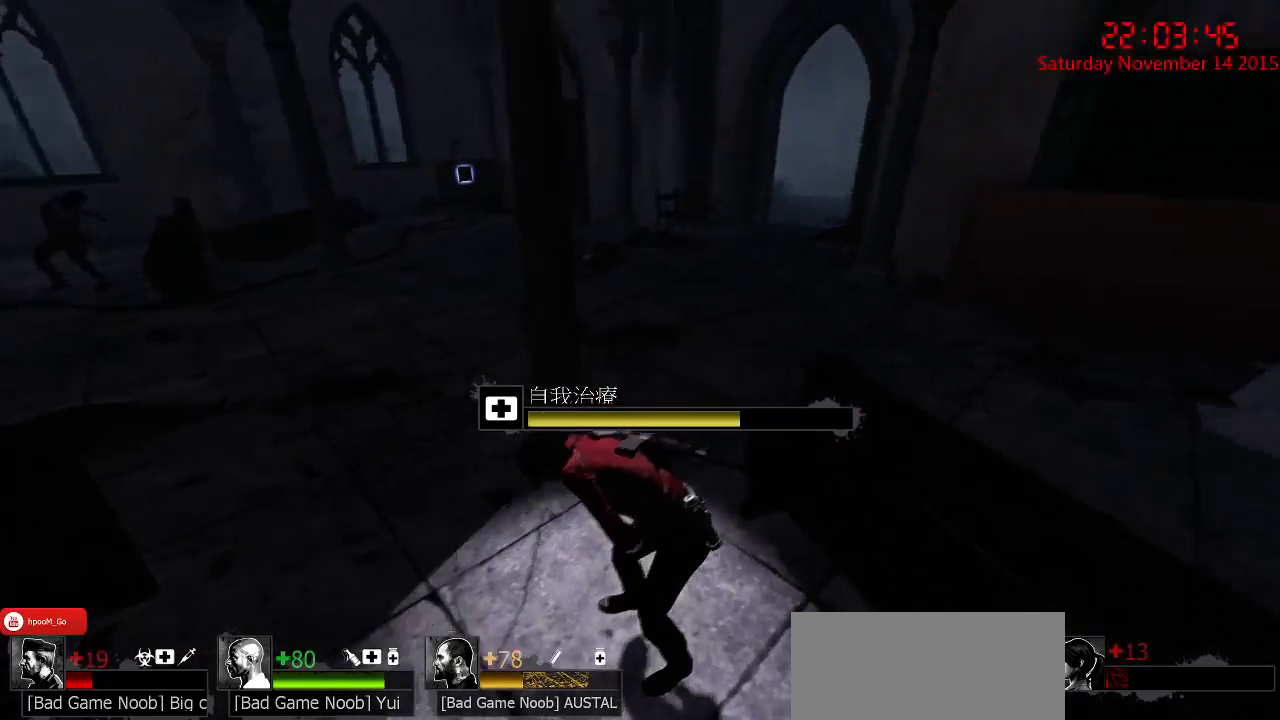
{"keys": [], "mouse": ["left"], "events": []}
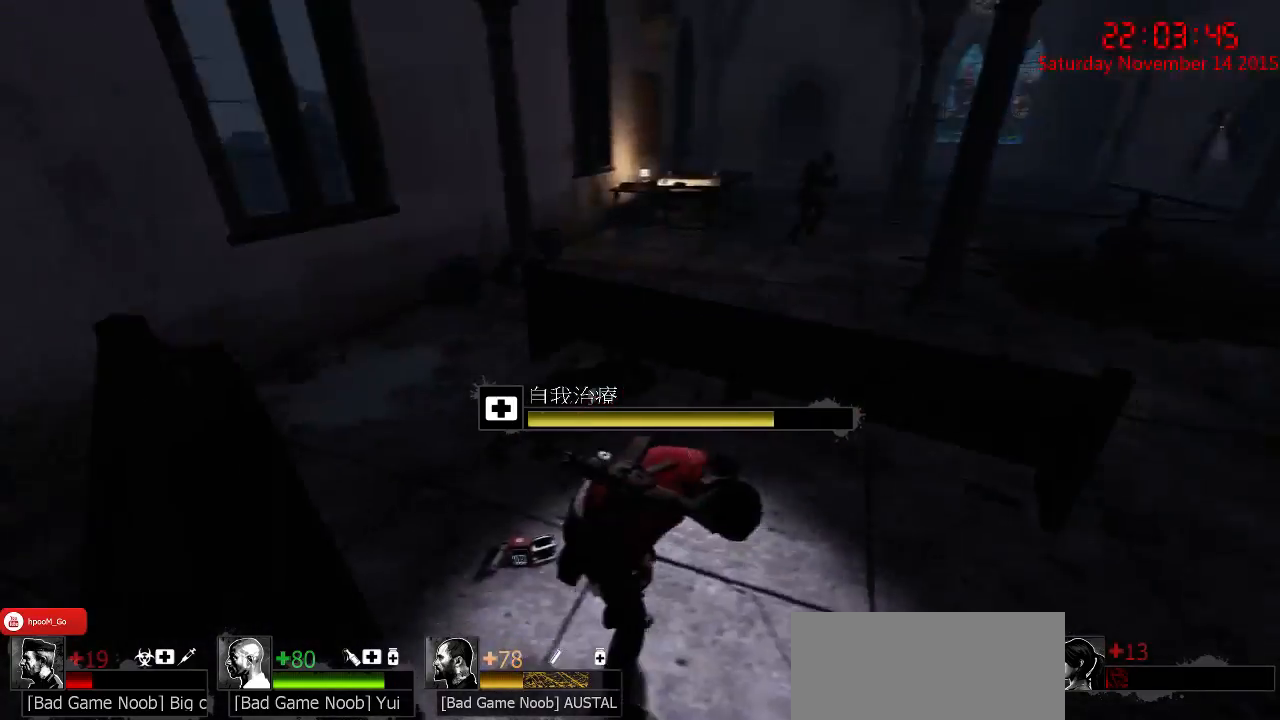
{"keys": [], "mouse": ["left"], "events": []}
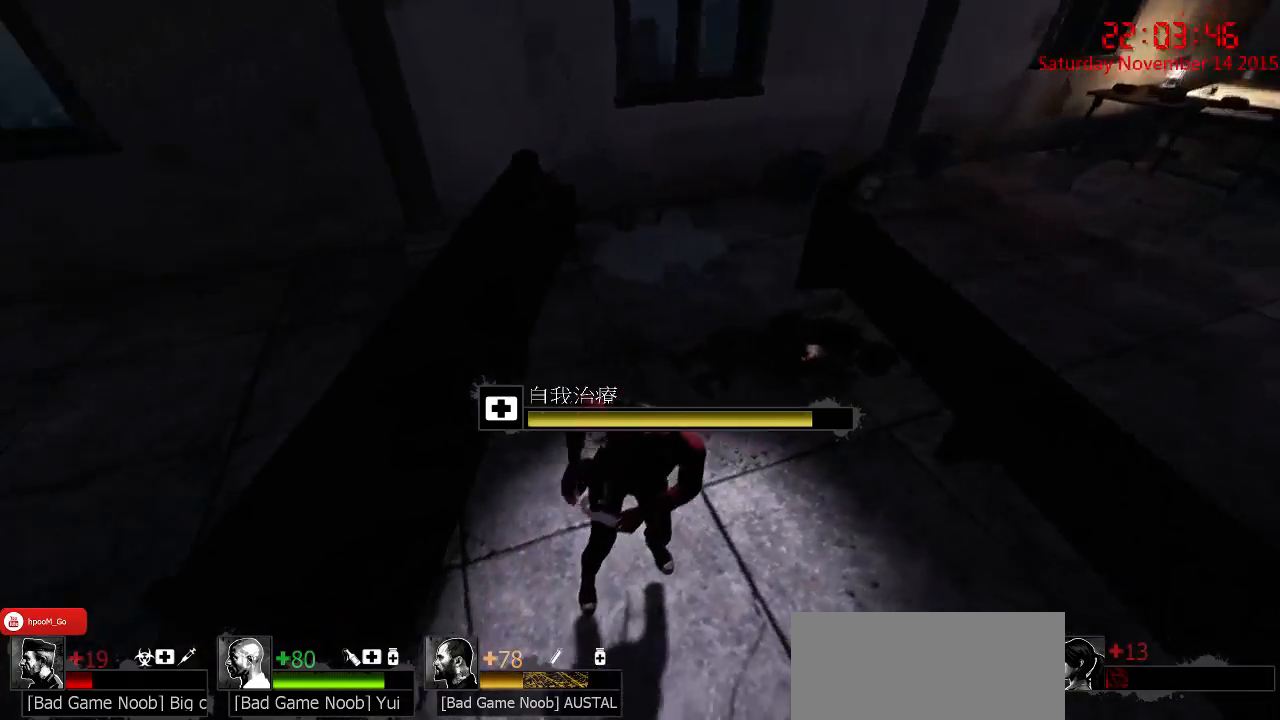
{"keys": [], "mouse": ["left"], "events": []}
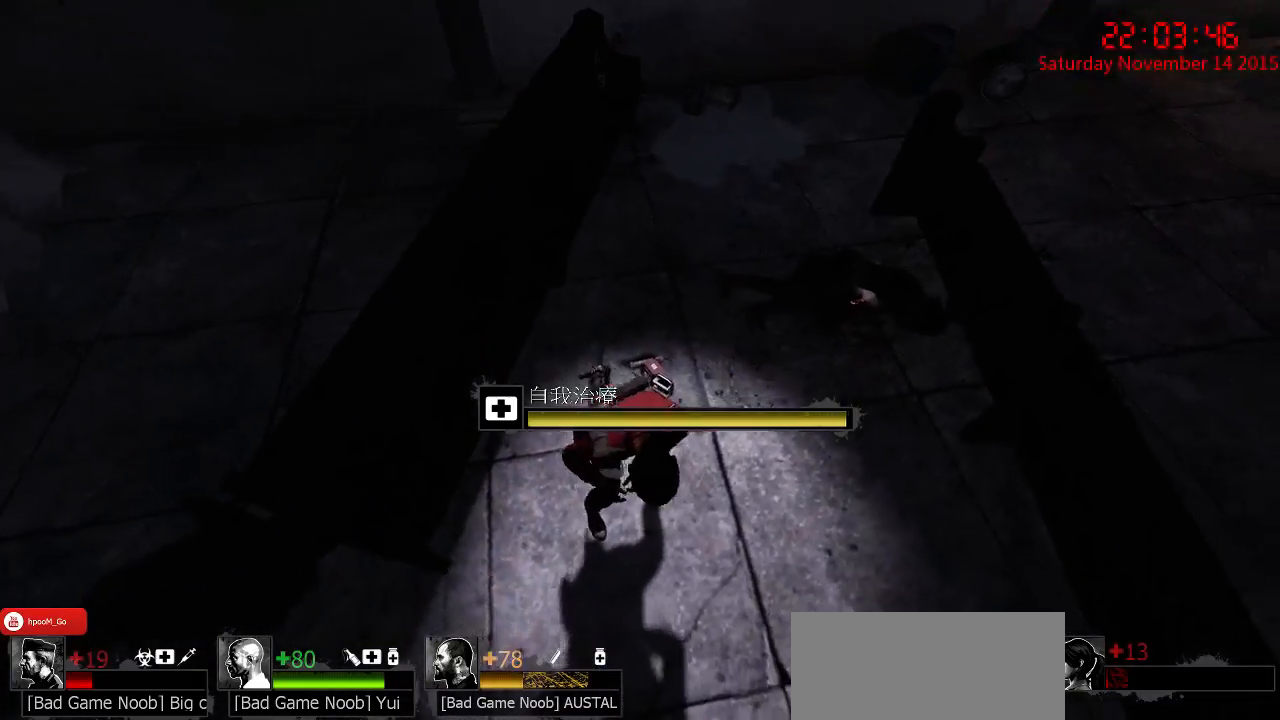
{"keys": [], "mouse": ["left"], "events": []}
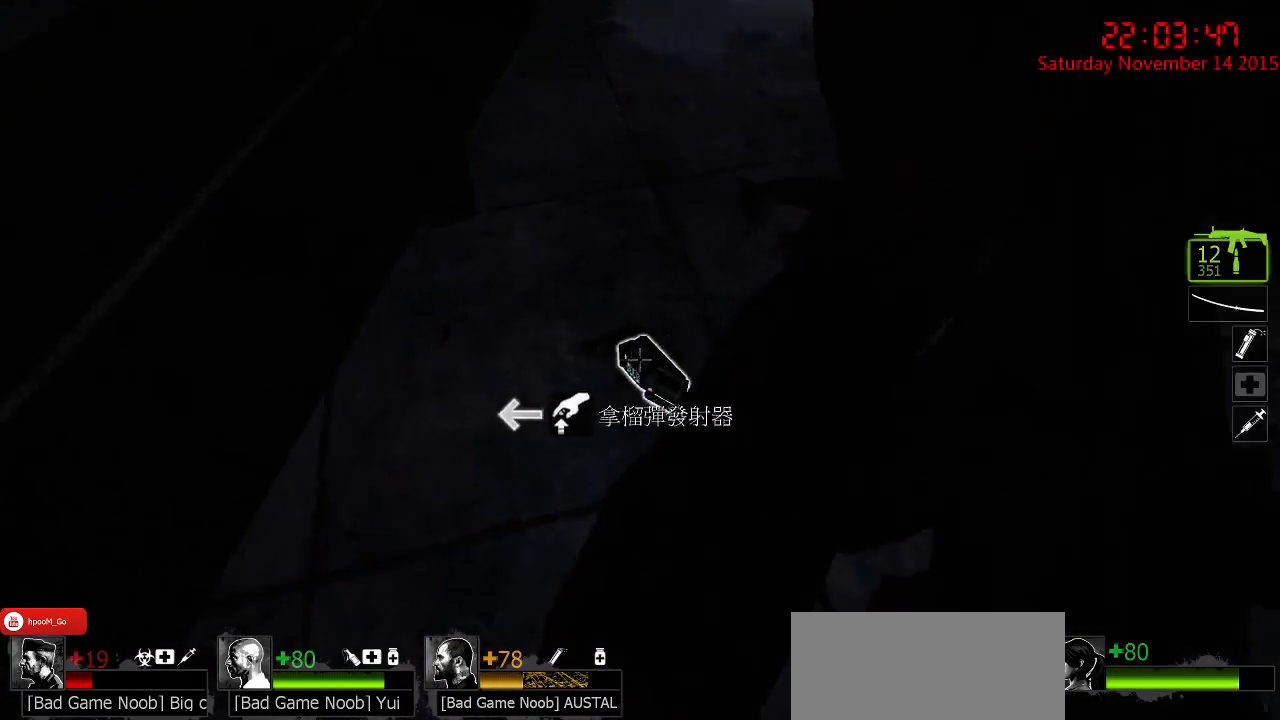
{"keys": ["a", "space", "w"], "mouse": [], "events": [[17, "e", "down"], [17, "mouse_left", "up"], [84, "a", "down"], [150, "e", "up"], [150, "w", "down"], [467, "space", "down"]]}
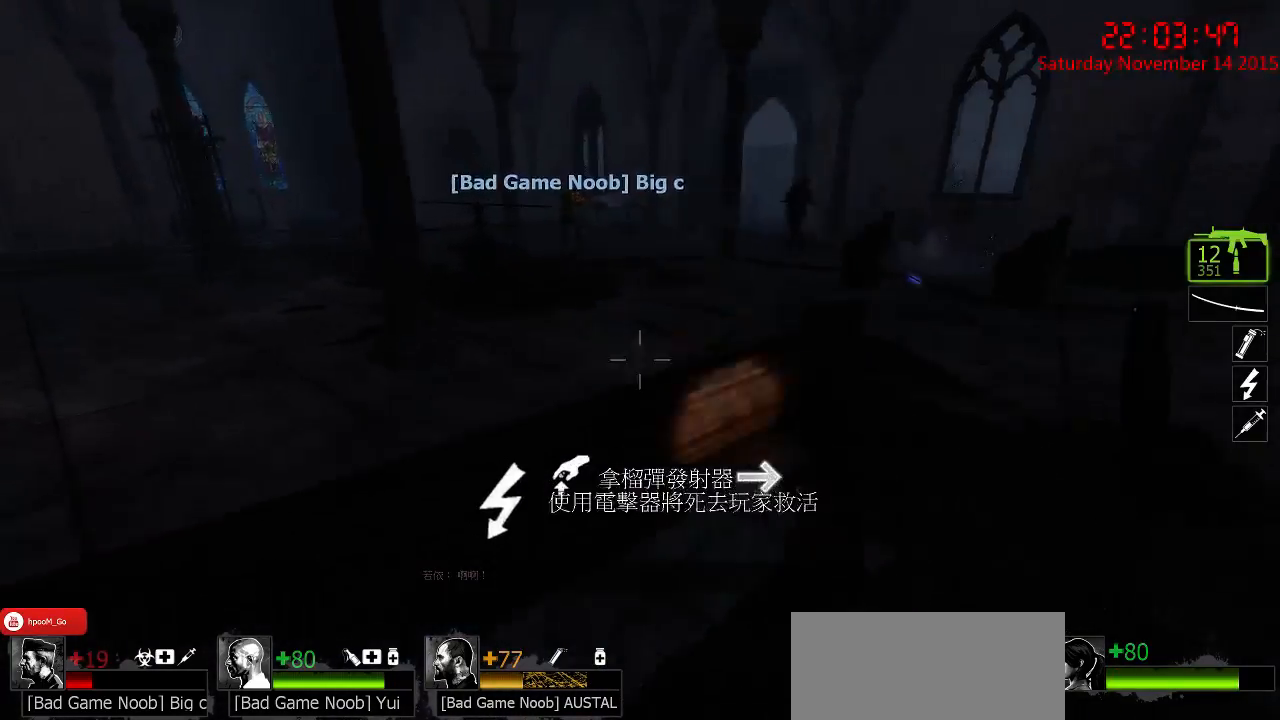
{"keys": ["a", "w"], "mouse": [], "events": [[67, "space", "up"], [100, "w", "up"], [417, "w", "down"]]}
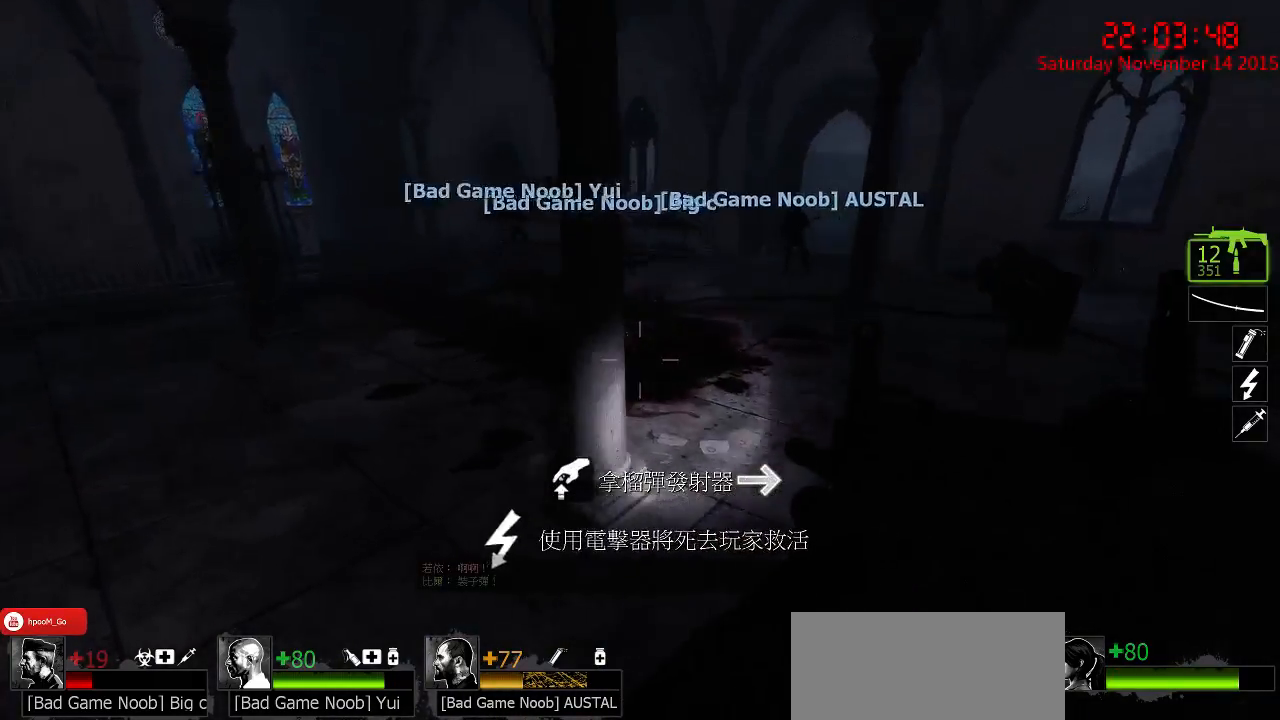
{"keys": ["w"], "mouse": [], "events": [[317, "a", "up"]]}
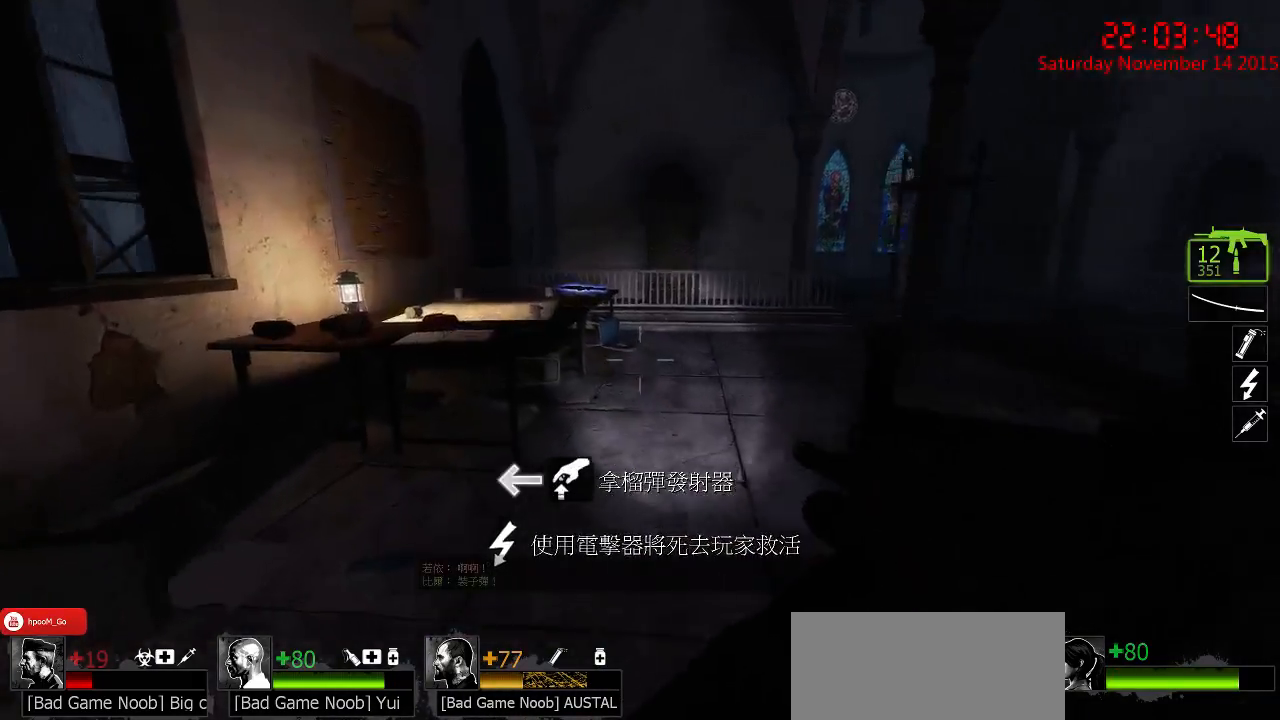
{"keys": ["a"], "mouse": [], "events": [[234, "space", "down"], [317, "a", "down"], [317, "space", "up"], [417, "w", "up"]]}
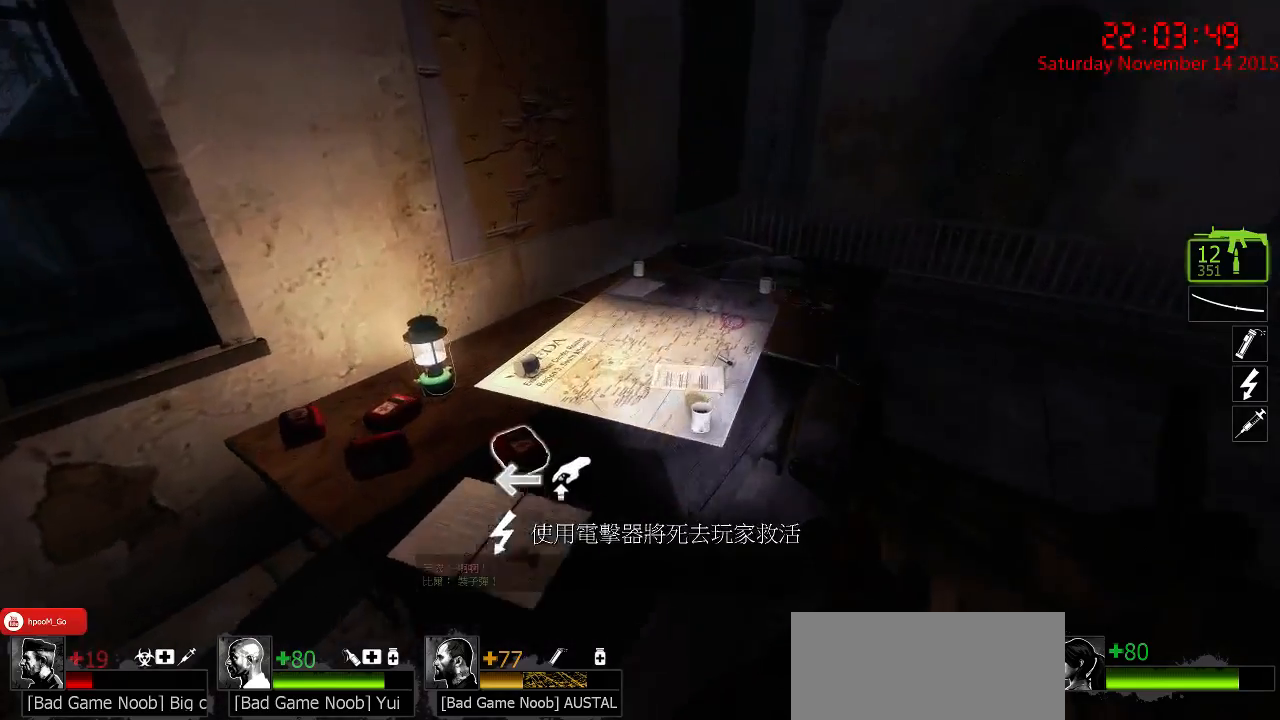
{"keys": [], "mouse": [], "events": [[50, "a", "up"], [50, "d", "down"], [84, "w", "down"], [217, "d", "up"], [467, "w", "up"]]}
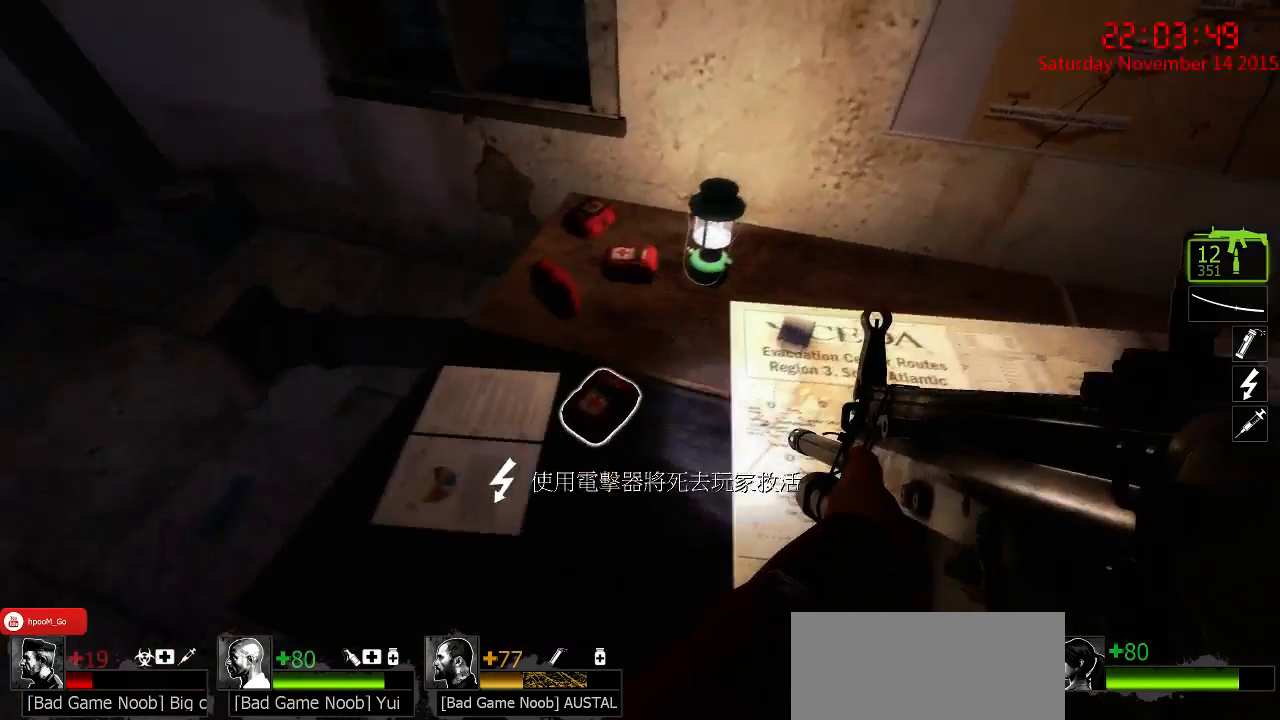
{"keys": ["w"], "mouse": [], "events": [[250, "w", "down"], [317, "d", "down"], [450, "d", "up"]]}
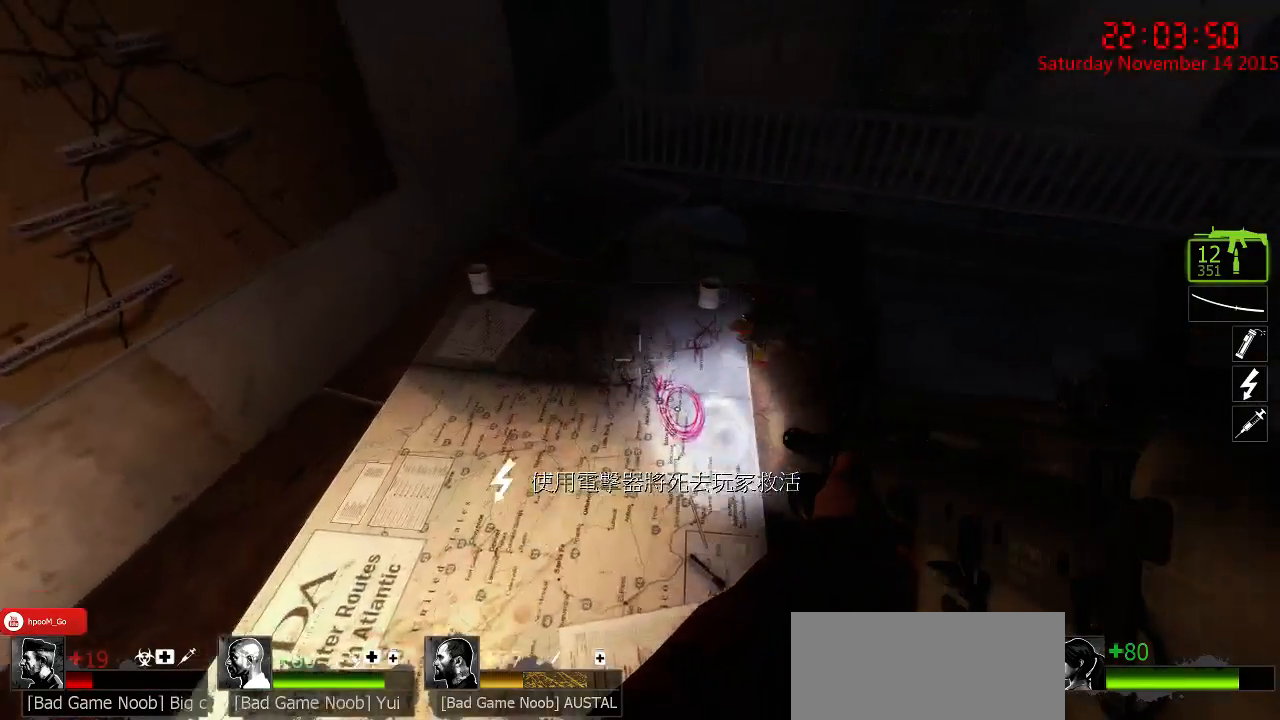
{"keys": ["ctrl", "e"], "mouse": [], "events": [[334, "ctrl", "down"], [400, "w", "up"], [467, "e", "down"]]}
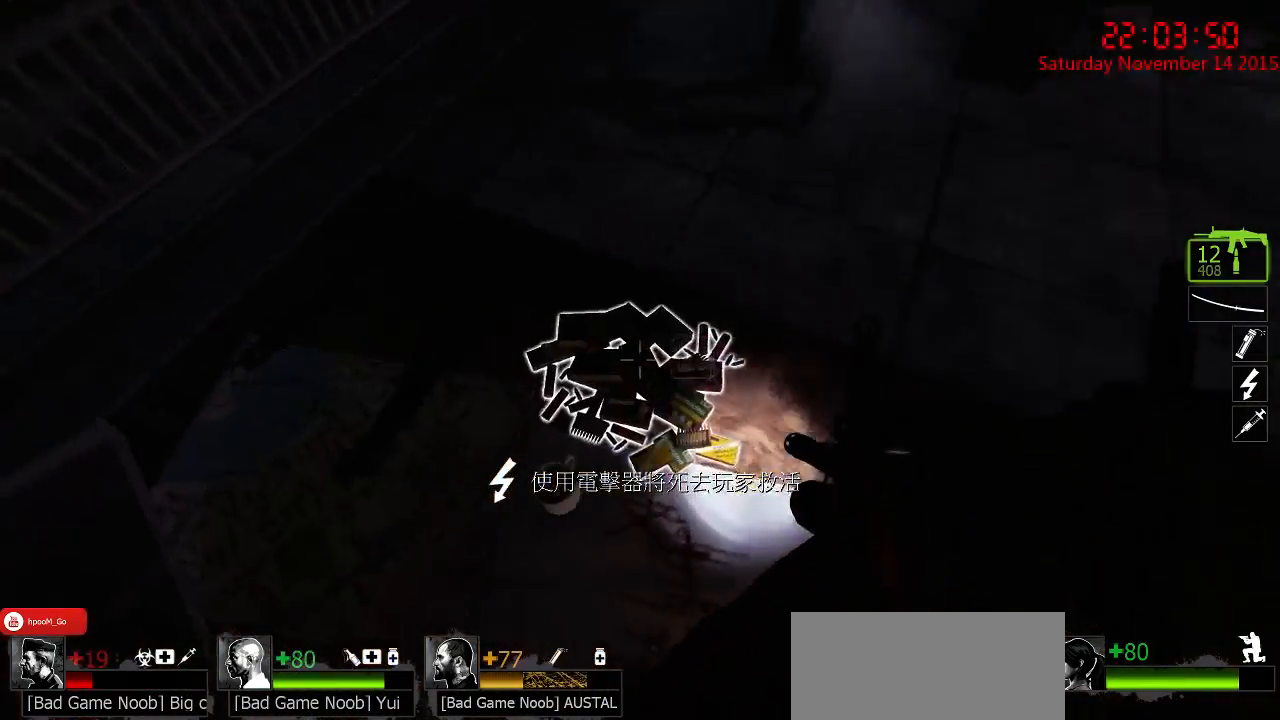
{"keys": ["ctrl"], "mouse": [], "events": [[67, "e", "up"]]}
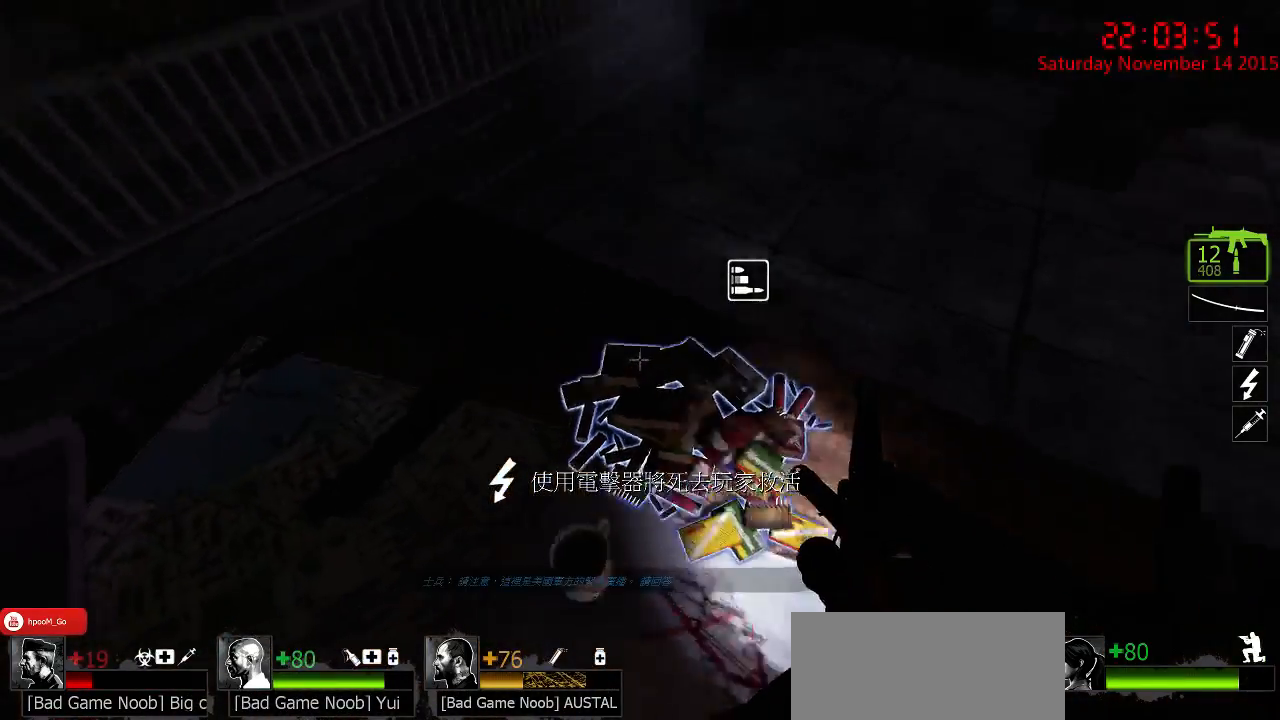
{"keys": ["a", "ctrl", "w"], "mouse": [], "events": [[50, "a", "down"], [117, "w", "down"]]}
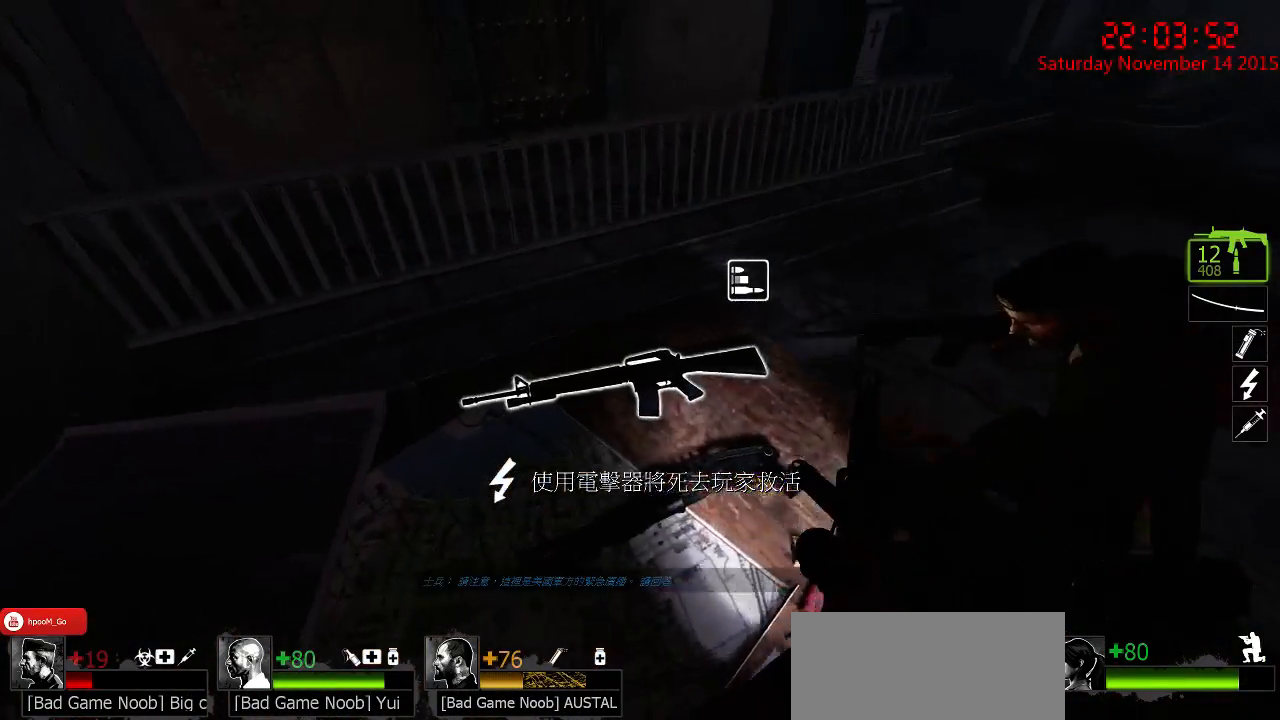
{"keys": ["space", "w"], "mouse": [], "events": [[67, "a", "up"], [100, "ctrl", "up"], [484, "space", "down"]]}
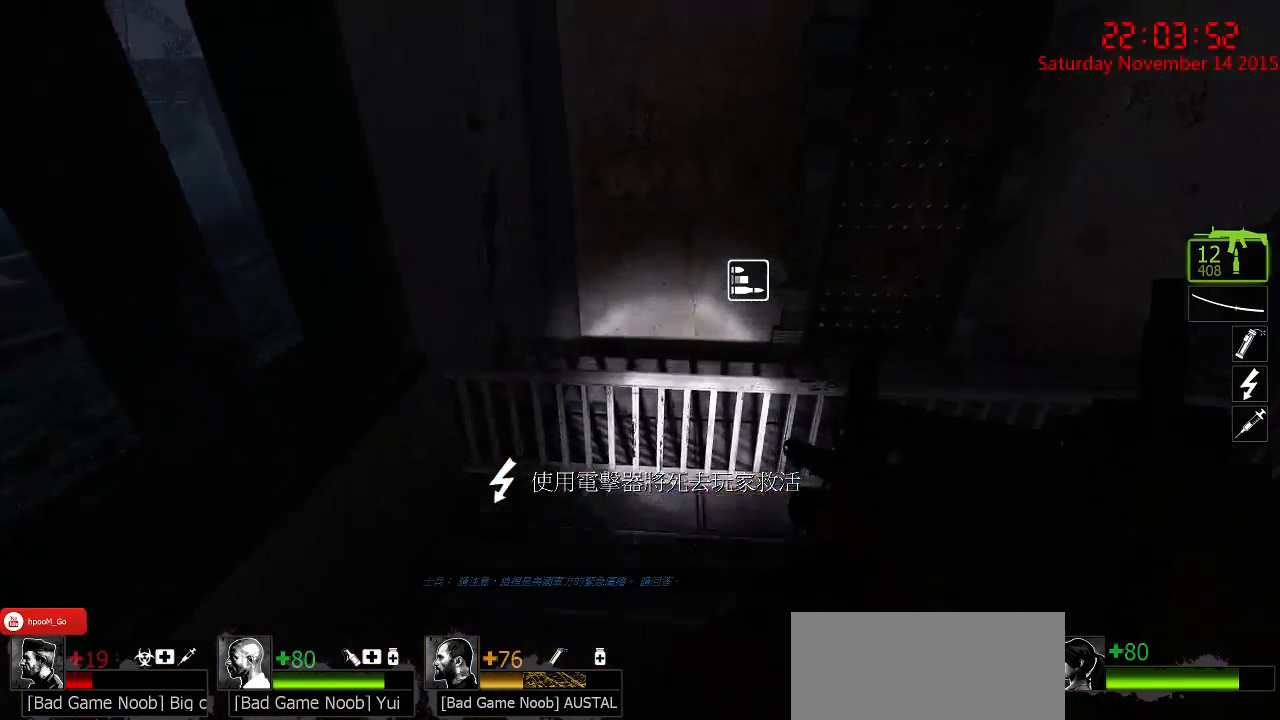
{"keys": ["s"], "mouse": [], "events": [[50, "a", "down"], [50, "space", "up"], [117, "w", "up"], [234, "a", "up"], [234, "r", "down"], [300, "r", "up"], [417, "s", "down"]]}
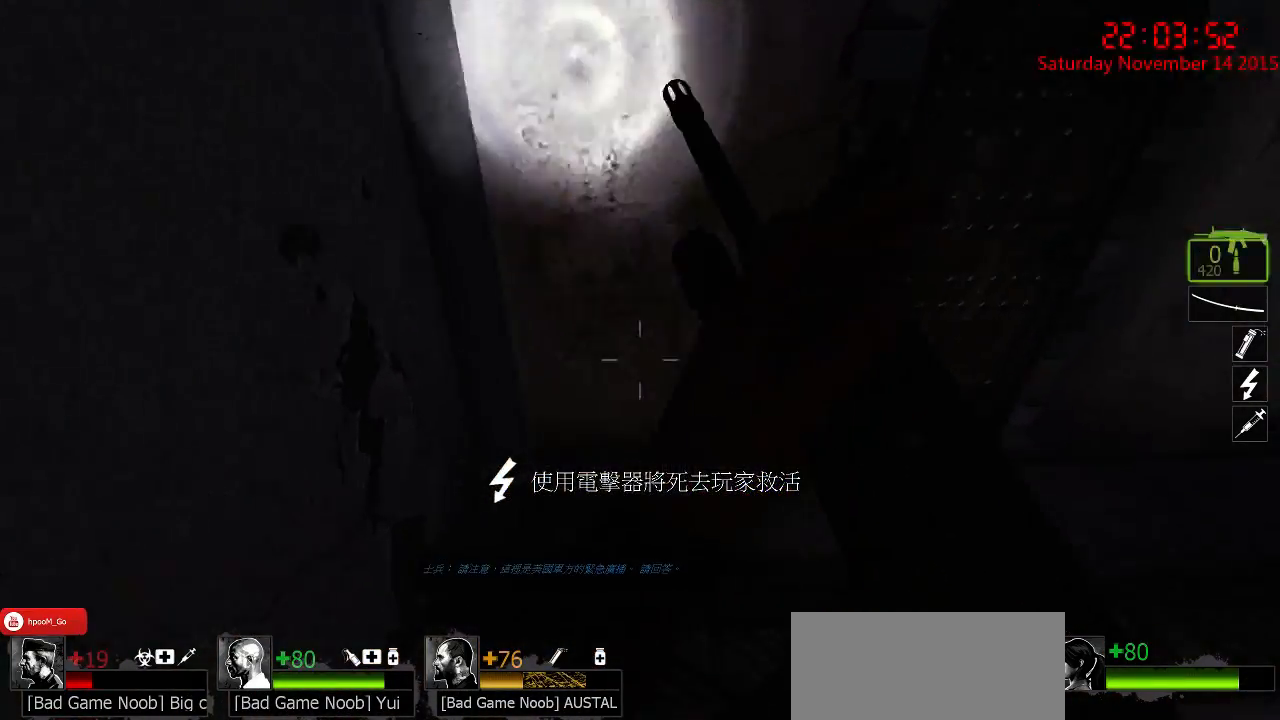
{"keys": [], "mouse": [], "events": [[84, "s", "up"]]}
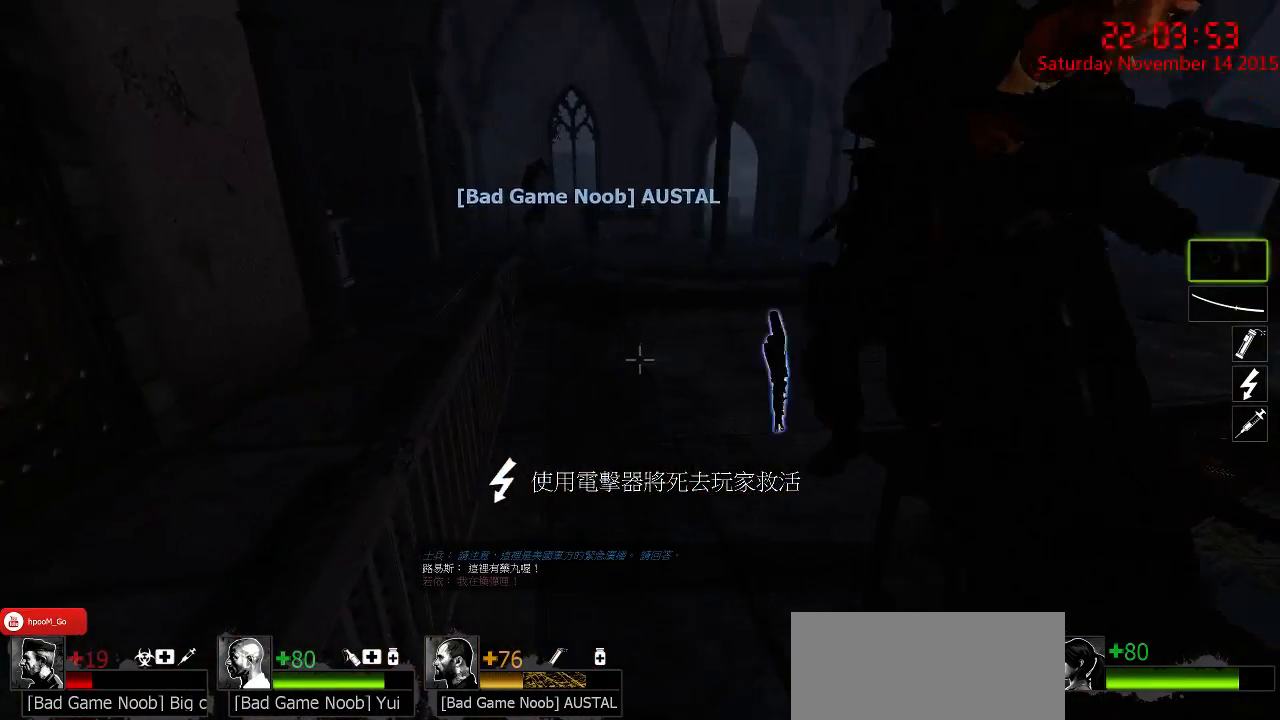
{"keys": ["a", "s"], "mouse": [], "events": [[234, "s", "down"], [267, "space", "down"], [334, "a", "down"], [384, "space", "up"]]}
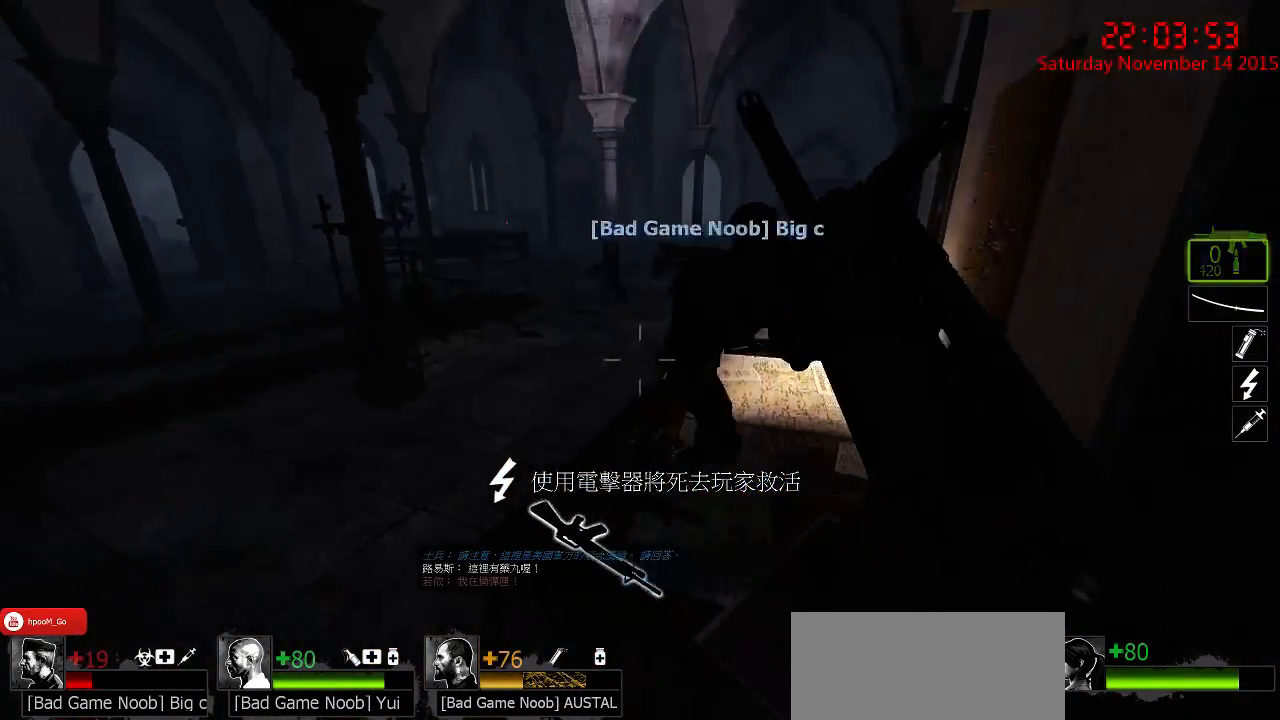
{"keys": [], "mouse": [], "events": [[150, "a", "up"], [150, "s", "up"]]}
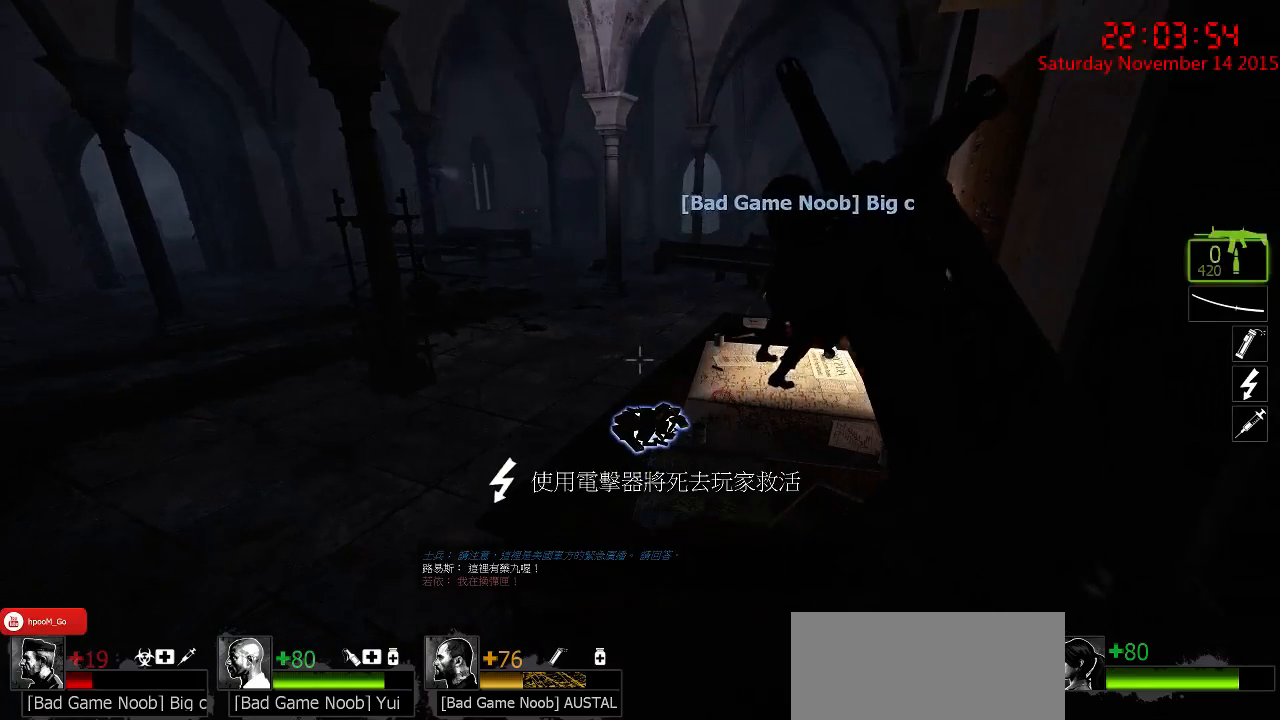
{"keys": [], "mouse": [], "events": []}
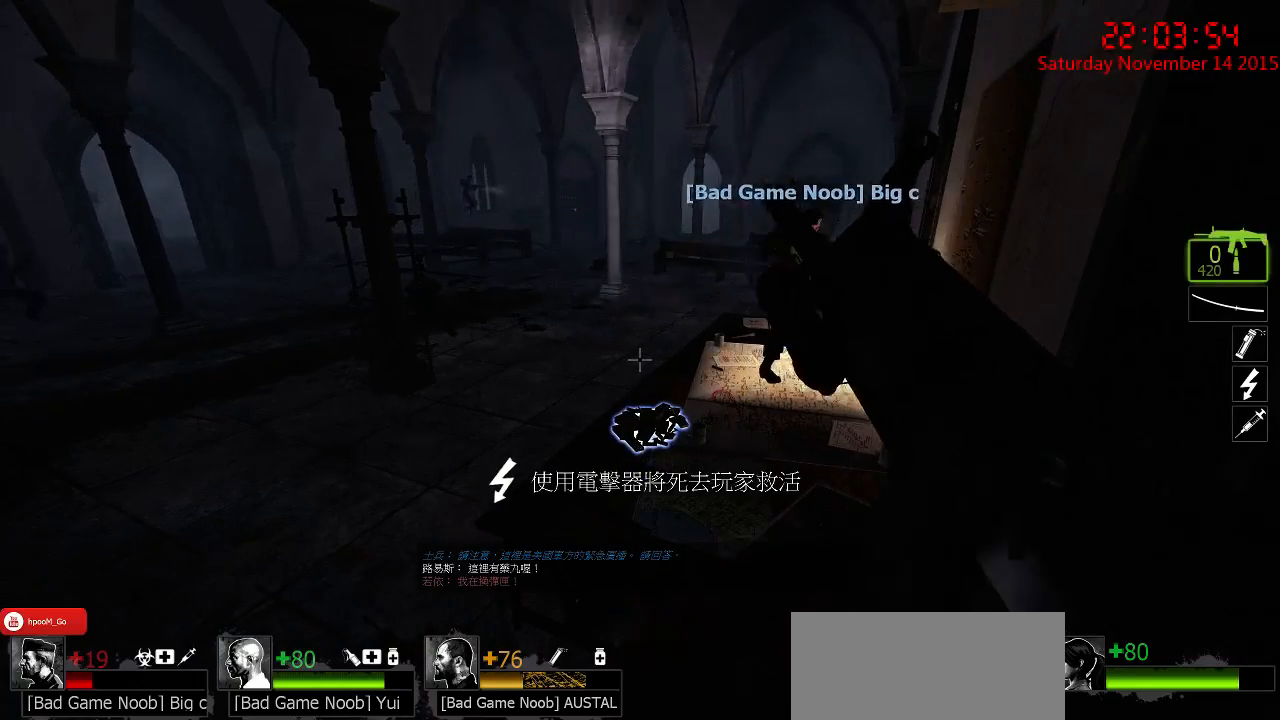
{"keys": [], "mouse": [], "events": []}
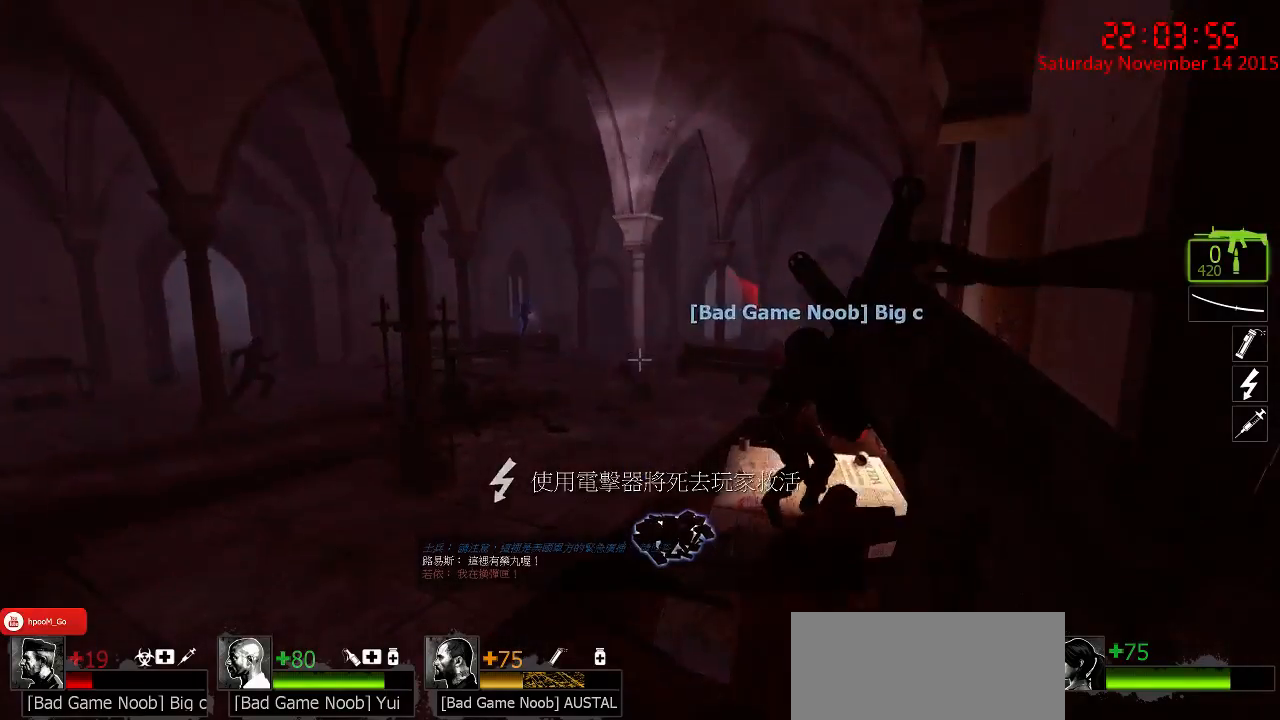
{"keys": ["s"], "mouse": ["right"], "events": [[350, "mouse_right", "down"], [500, "s", "down"]]}
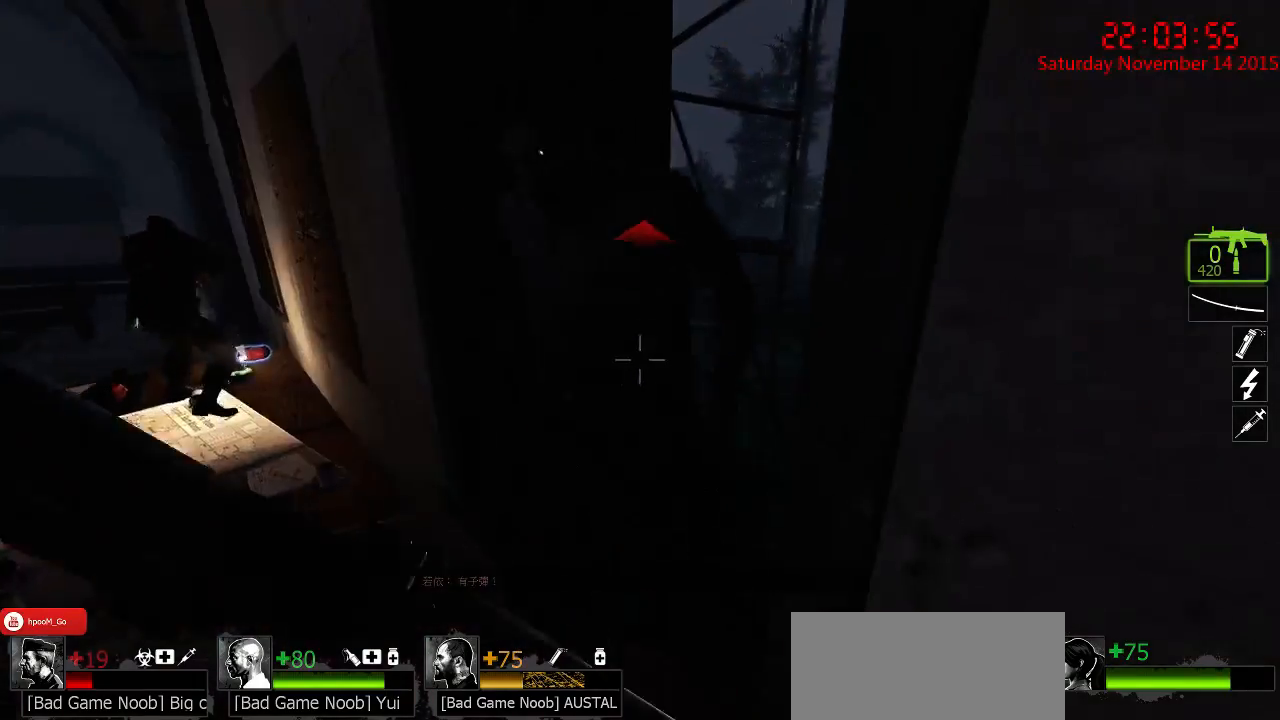
{"keys": ["w"], "mouse": [], "events": [[67, "mouse_right", "up"], [100, "mouse_right", "down"], [167, "s", "up"], [200, "mouse_right", "up"], [334, "q", "down"], [400, "w", "down"], [434, "q", "up"]]}
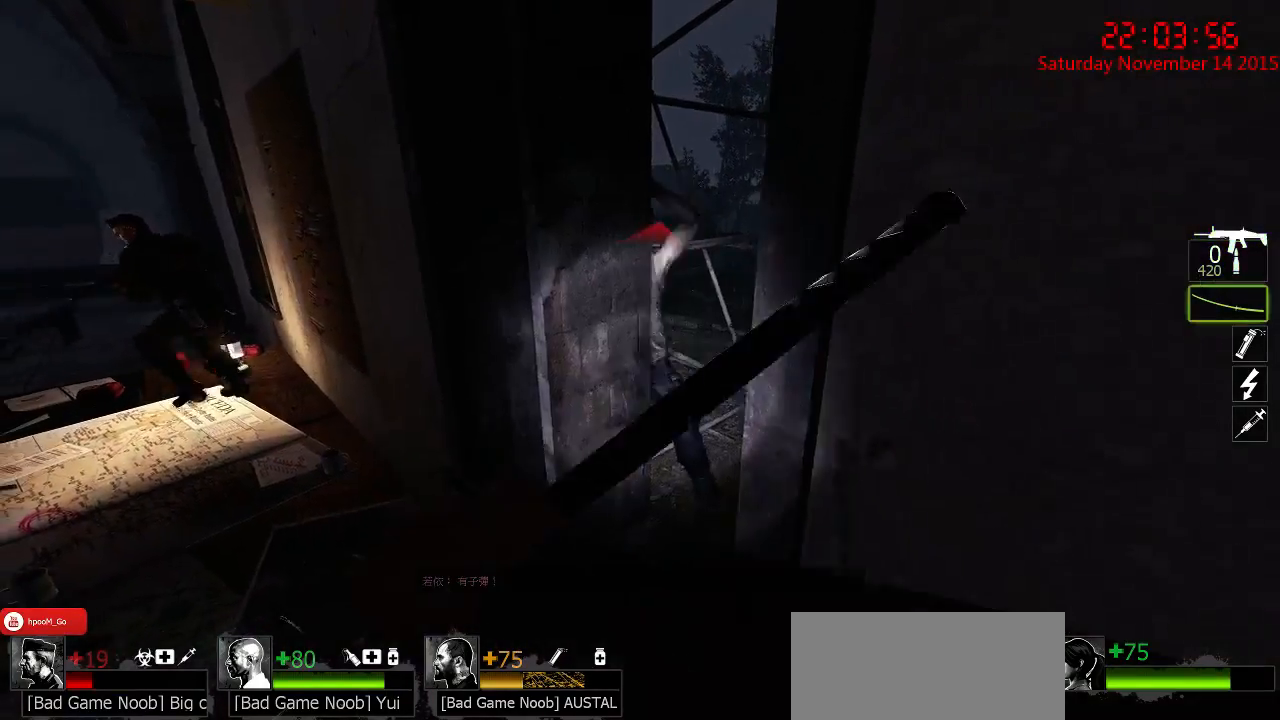
{"keys": ["w"], "mouse": ["left"], "events": [[117, "a", "down"], [184, "a", "up"], [184, "w", "up"], [217, "mouse_left", "down"], [350, "w", "down"]]}